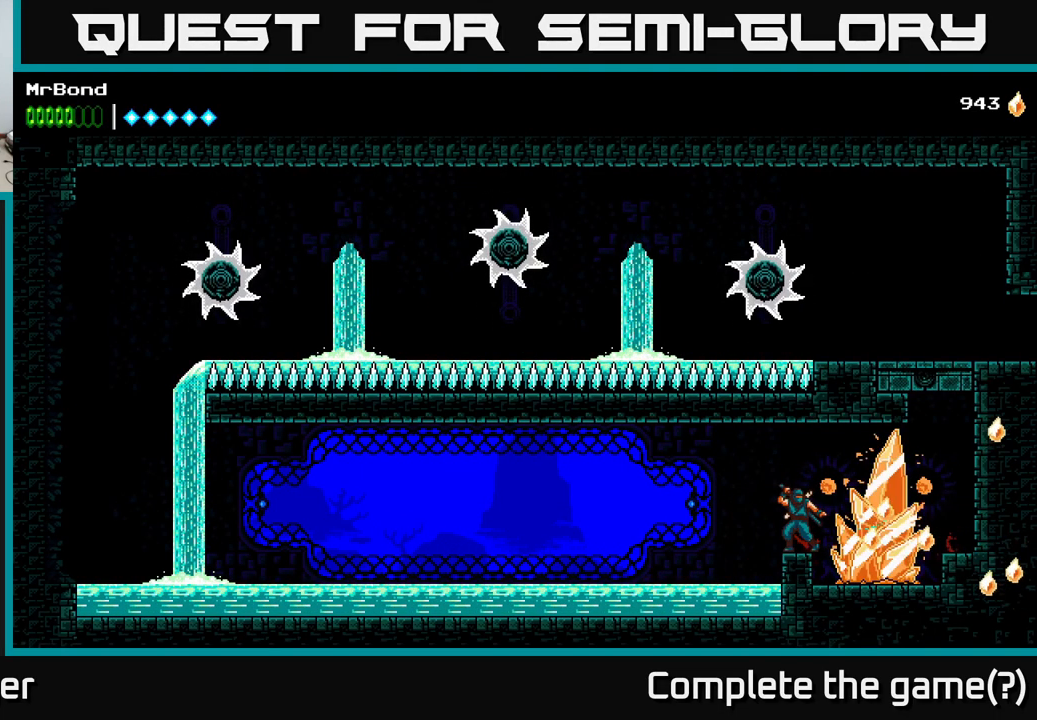
Gameplay with a controller (Xbox layout); each line is a JSON object with the inputs held at the frame after it. "events" lists button and stick changes between this image and that frame as [ms after this image, input, new state], when the widget could be followed in between. Not read: left_stick.
{"buttons": [], "right_stick": "center", "events": [[67, "X", "down"], [233, "X", "up"], [334, "X", "down"], [484, "X", "up"]]}
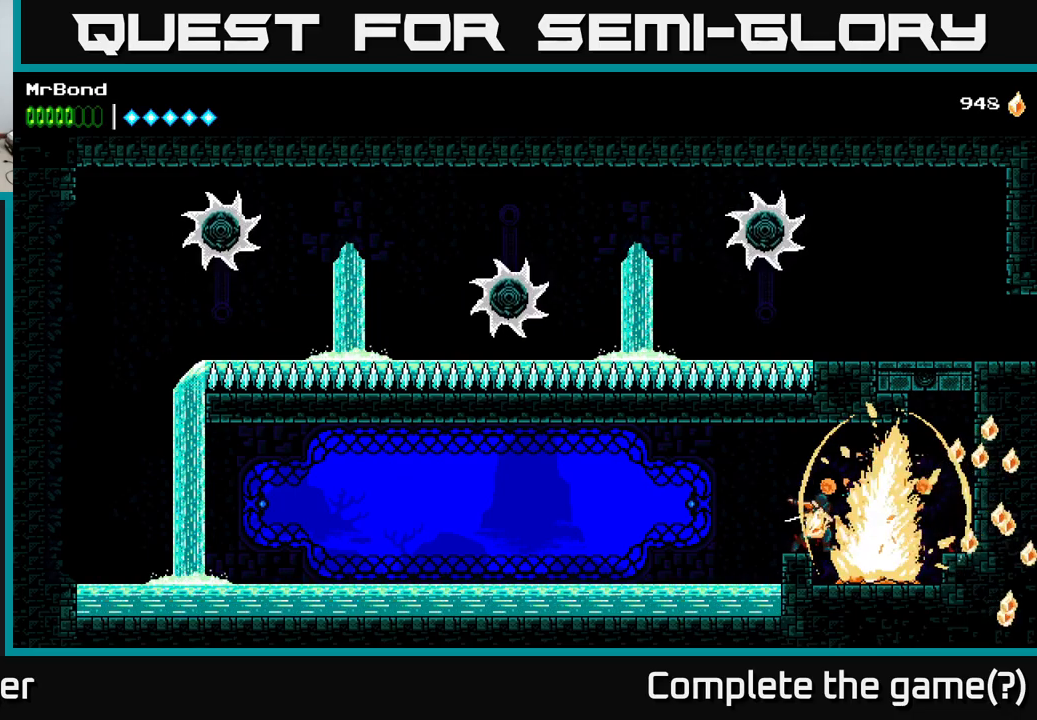
{"buttons": [], "right_stick": "center", "events": [[67, "X", "down"], [250, "X", "up"], [334, "X", "down"], [500, "X", "up"]]}
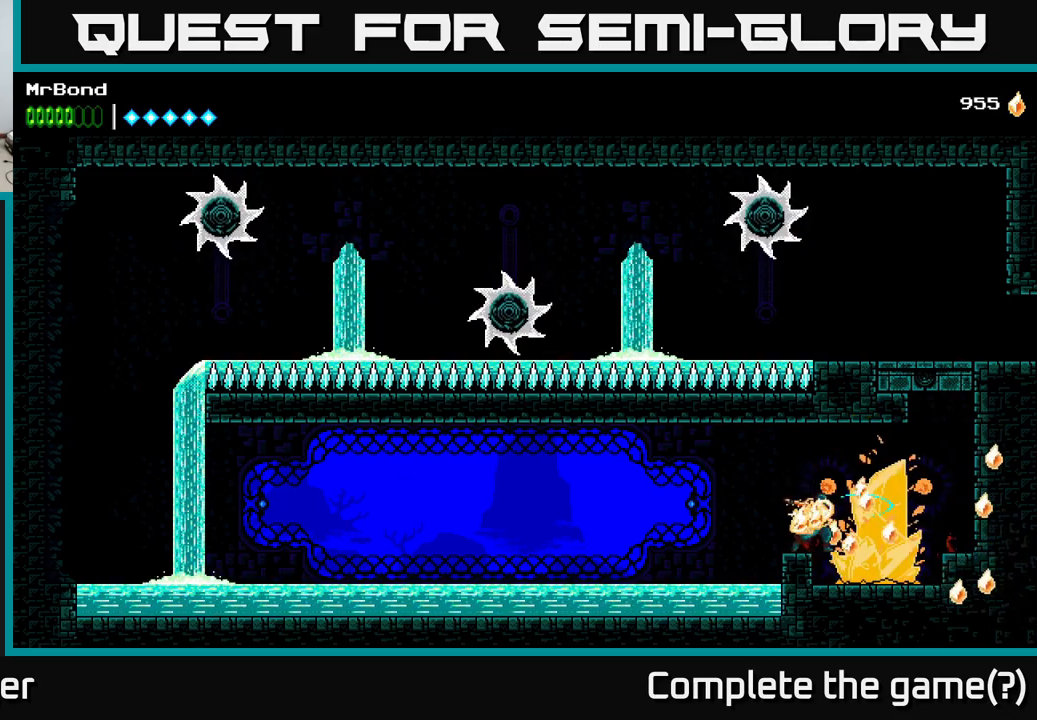
{"buttons": [], "right_stick": "center", "events": [[67, "X", "down"], [250, "X", "up"], [317, "X", "down"], [500, "X", "up"]]}
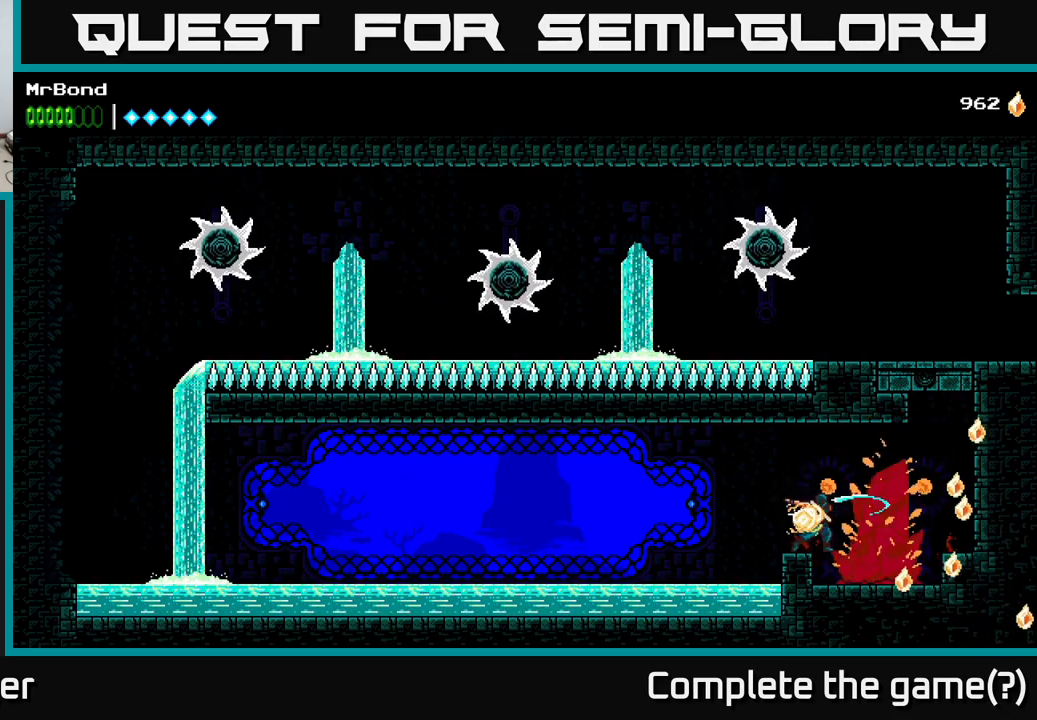
{"buttons": [], "right_stick": "center", "events": [[84, "X", "down"], [217, "X", "up"], [317, "X", "down"], [467, "X", "up"]]}
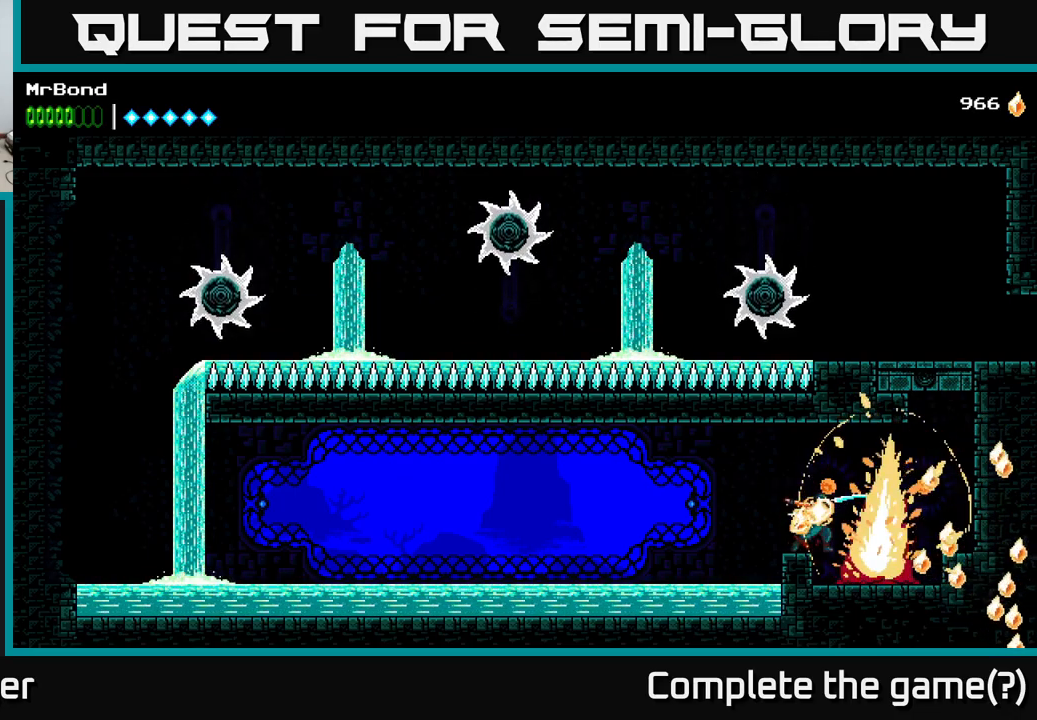
{"buttons": [], "right_stick": "center", "events": [[34, "X", "down"], [184, "X", "up"], [300, "X", "down"], [434, "X", "up"]]}
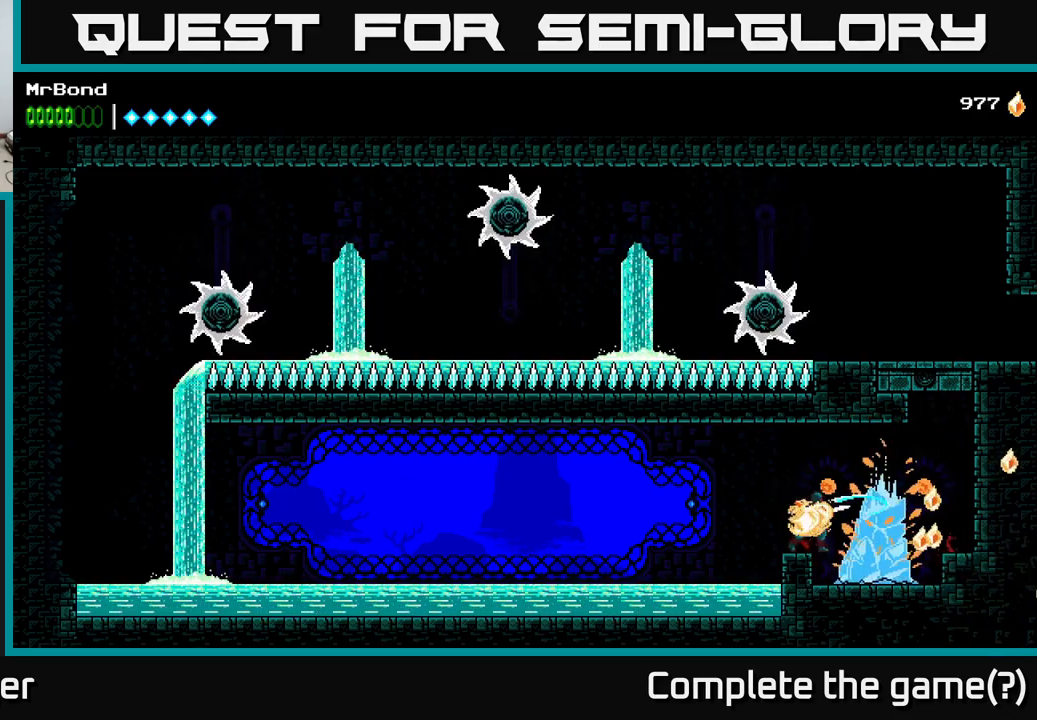
{"buttons": ["X"], "right_stick": "center", "events": [[34, "X", "down"], [200, "X", "up"], [284, "X", "down"], [417, "X", "up"], [500, "X", "down"]]}
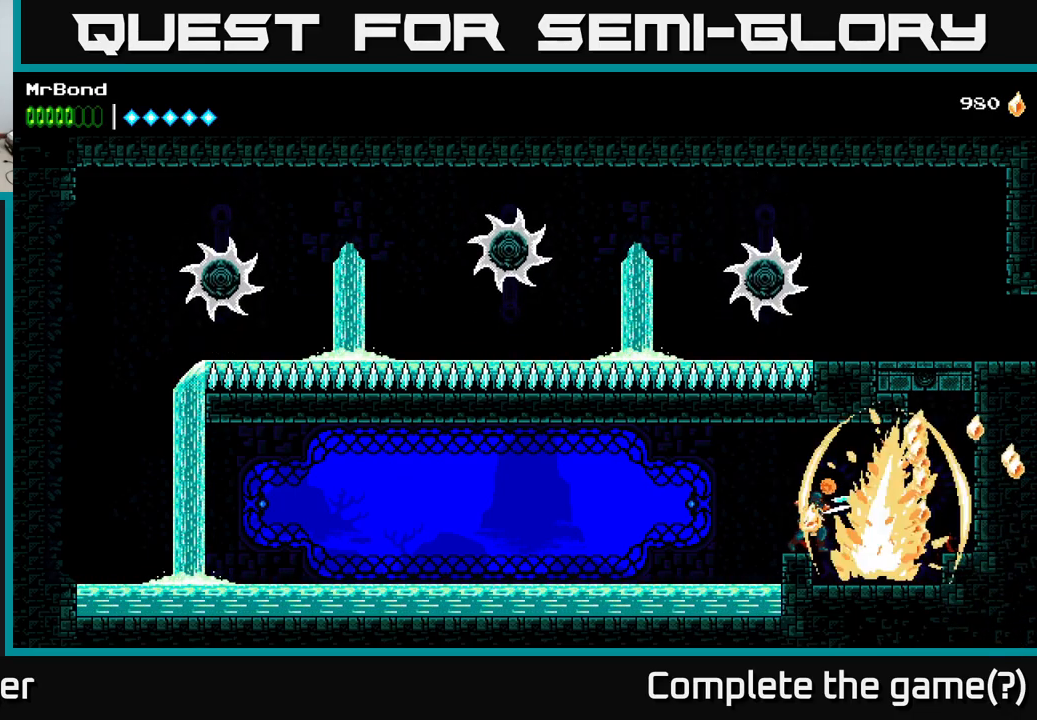
{"buttons": ["DPAD_RIGHT"], "right_stick": "center", "events": [[167, "X", "up"], [284, "X", "down"], [400, "X", "up"], [434, "DPAD_RIGHT", "down"]]}
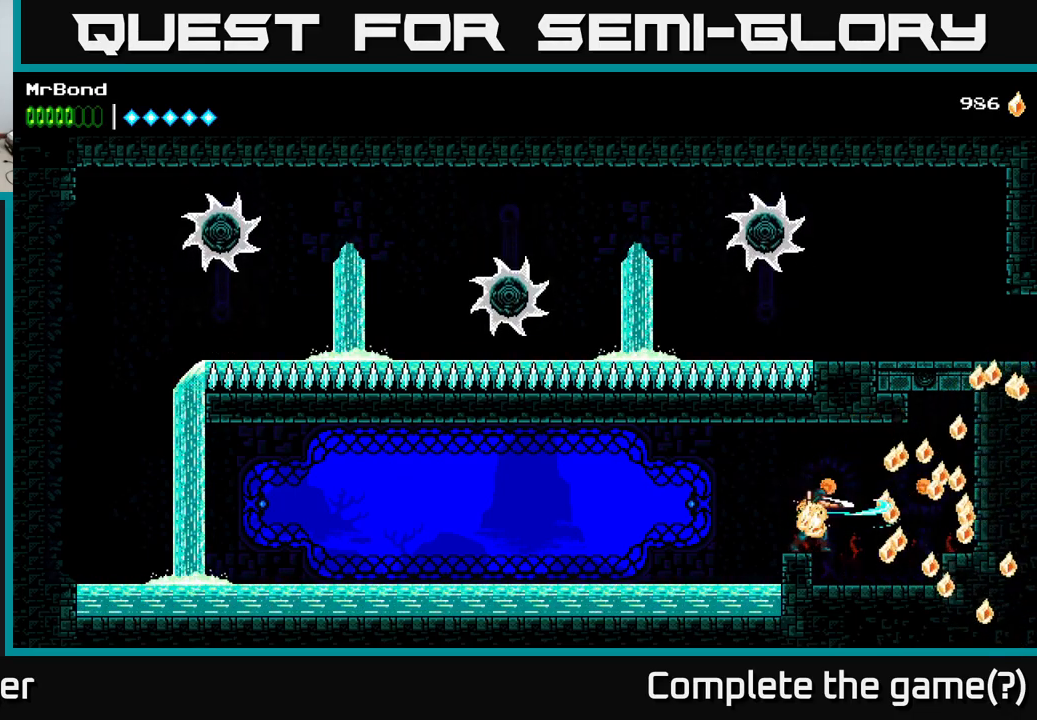
{"buttons": ["DPAD_RIGHT"], "right_stick": "center", "events": [[317, "DPAD_RIGHT", "up"], [350, "A", "down"], [367, "DPAD_RIGHT", "down"], [500, "A", "up"]]}
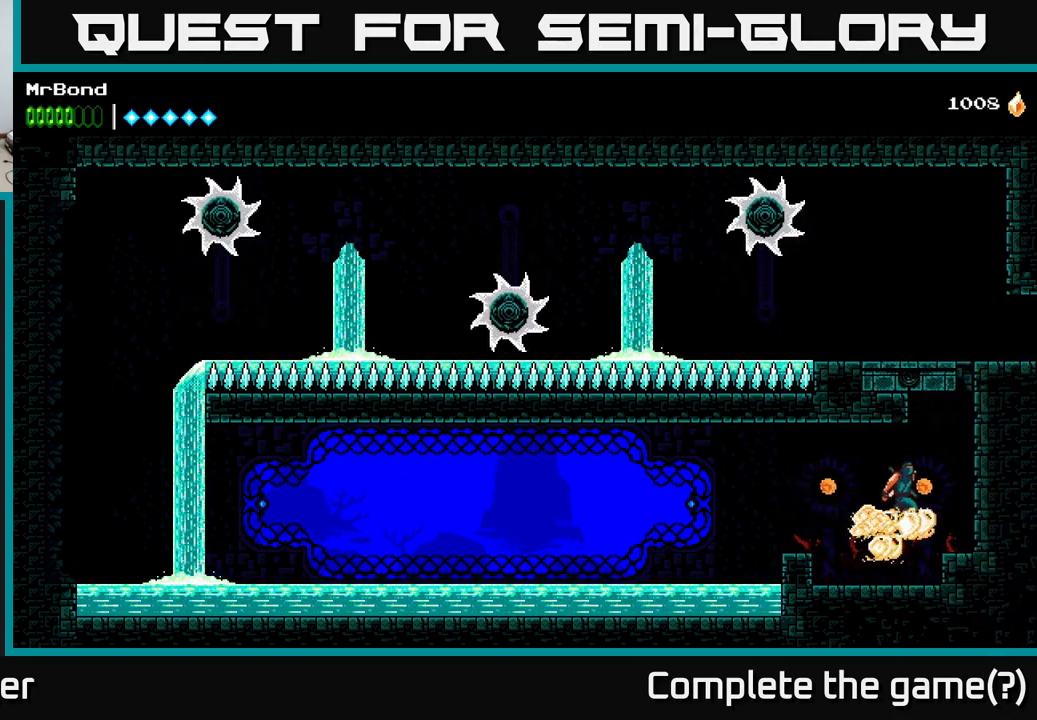
{"buttons": ["A", "DPAD_RIGHT"], "right_stick": "center", "events": [[167, "A", "down"], [350, "A", "up"], [434, "A", "down"]]}
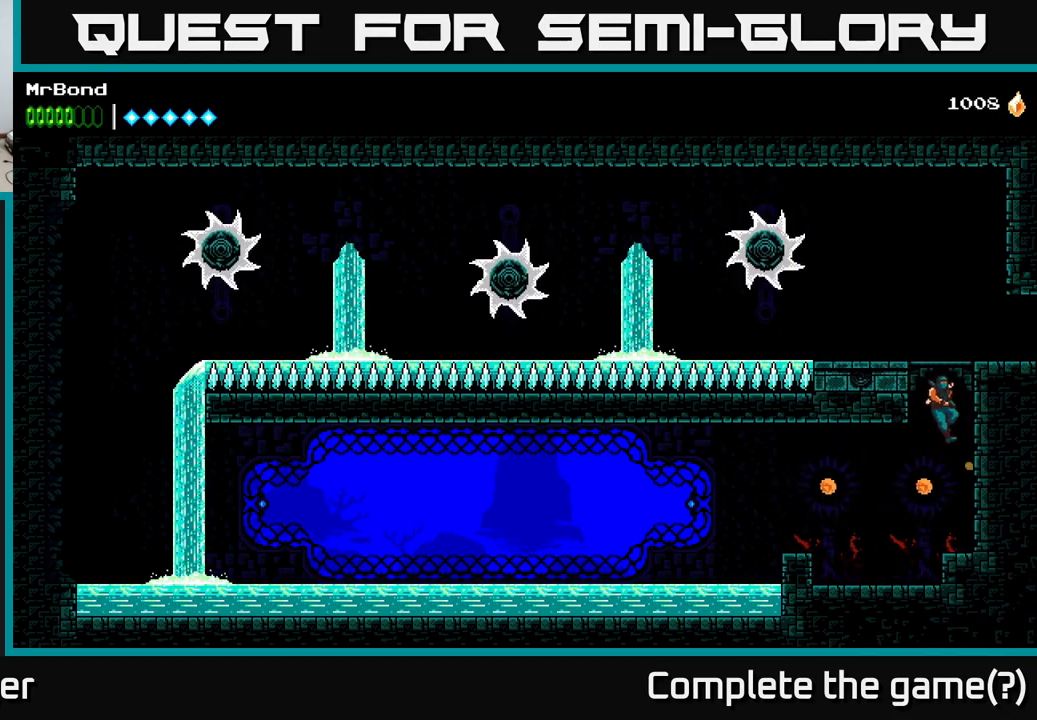
{"buttons": ["DPAD_RIGHT"], "right_stick": "center", "events": [[117, "A", "up"]]}
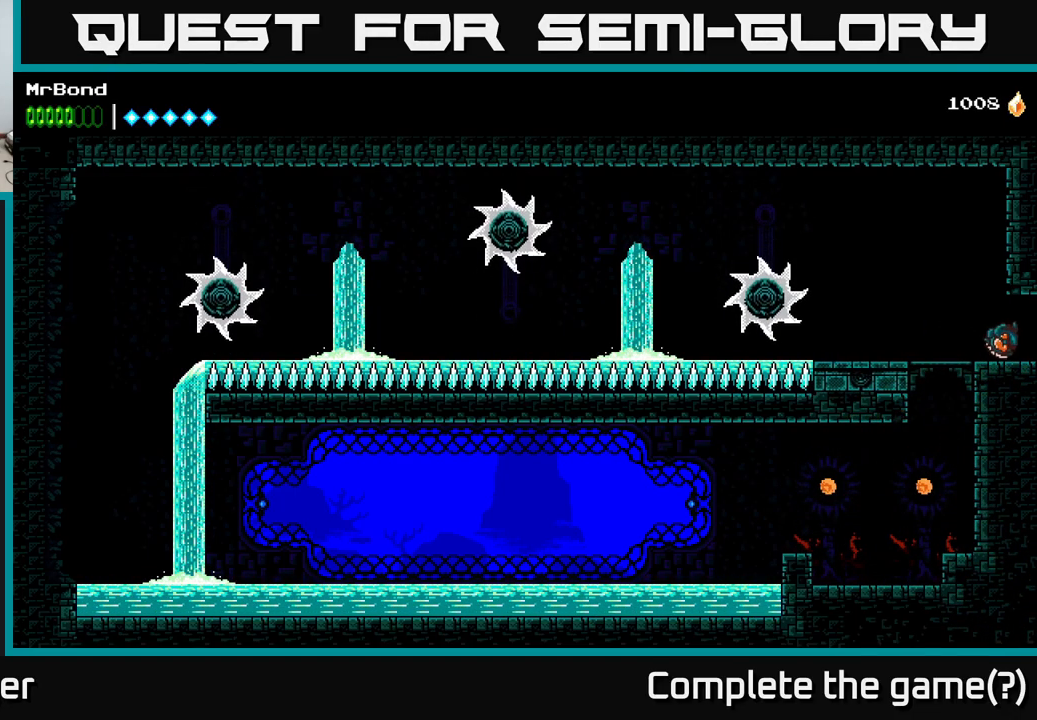
{"buttons": ["DPAD_RIGHT"], "right_stick": "center", "events": []}
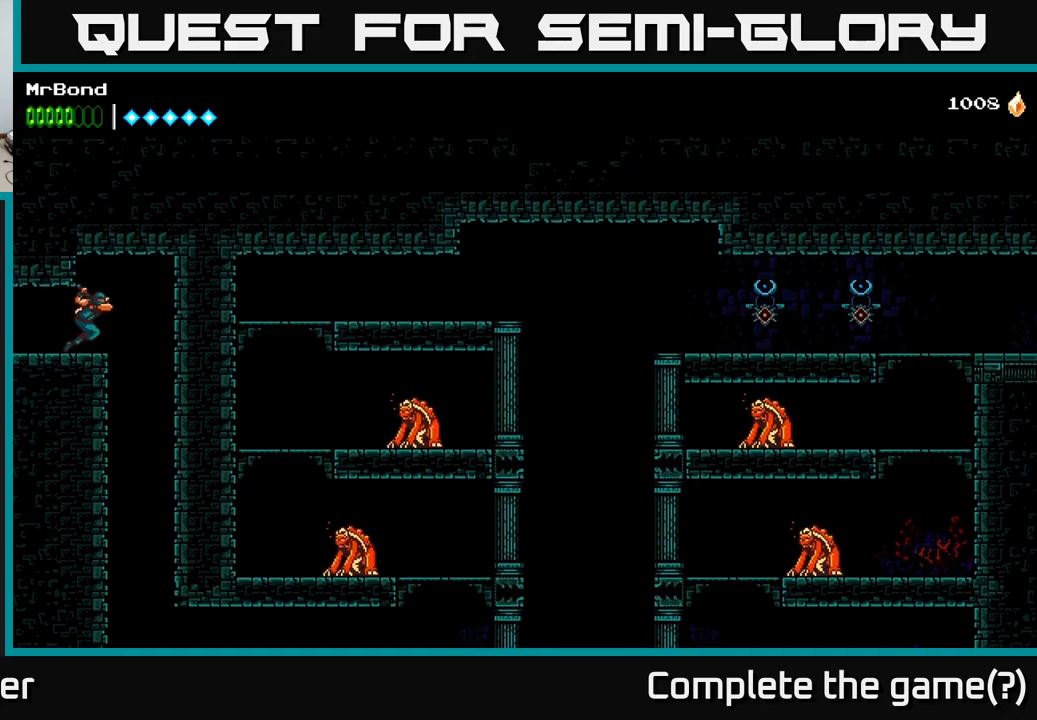
{"buttons": [], "right_stick": "center", "events": [[217, "DPAD_RIGHT", "up"]]}
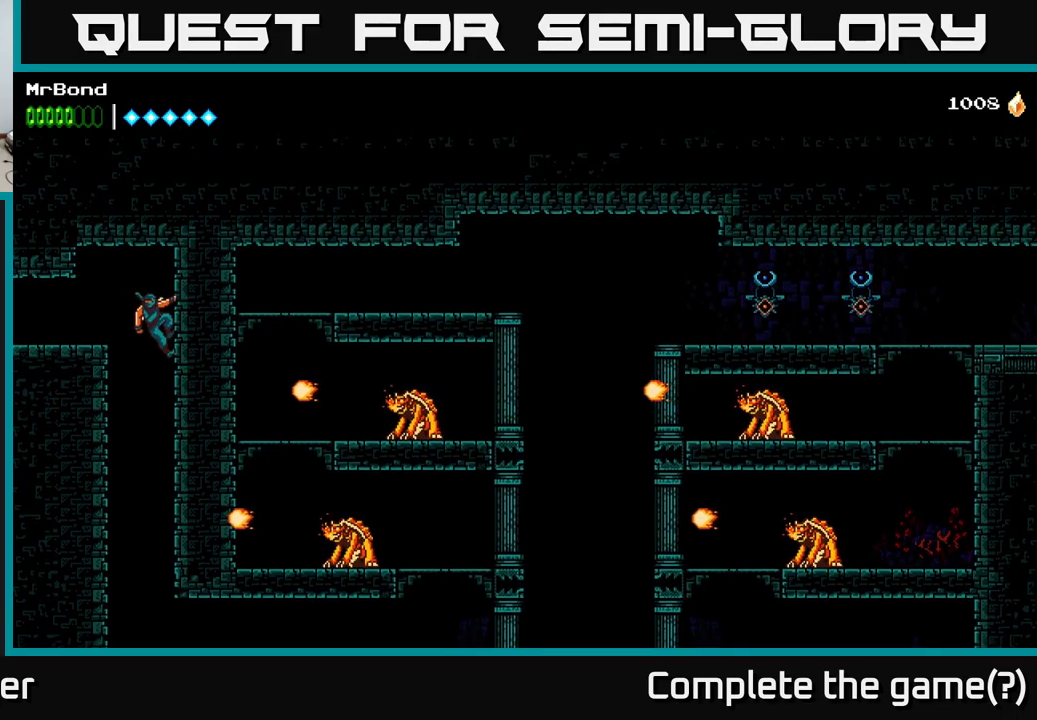
{"buttons": ["DPAD_LEFT"], "right_stick": "center", "events": [[67, "DPAD_LEFT", "down"], [150, "DPAD_LEFT", "up"], [367, "DPAD_DOWN", "down"], [383, "A", "down"], [467, "A", "up"], [483, "DPAD_DOWN", "up"], [500, "DPAD_LEFT", "down"]]}
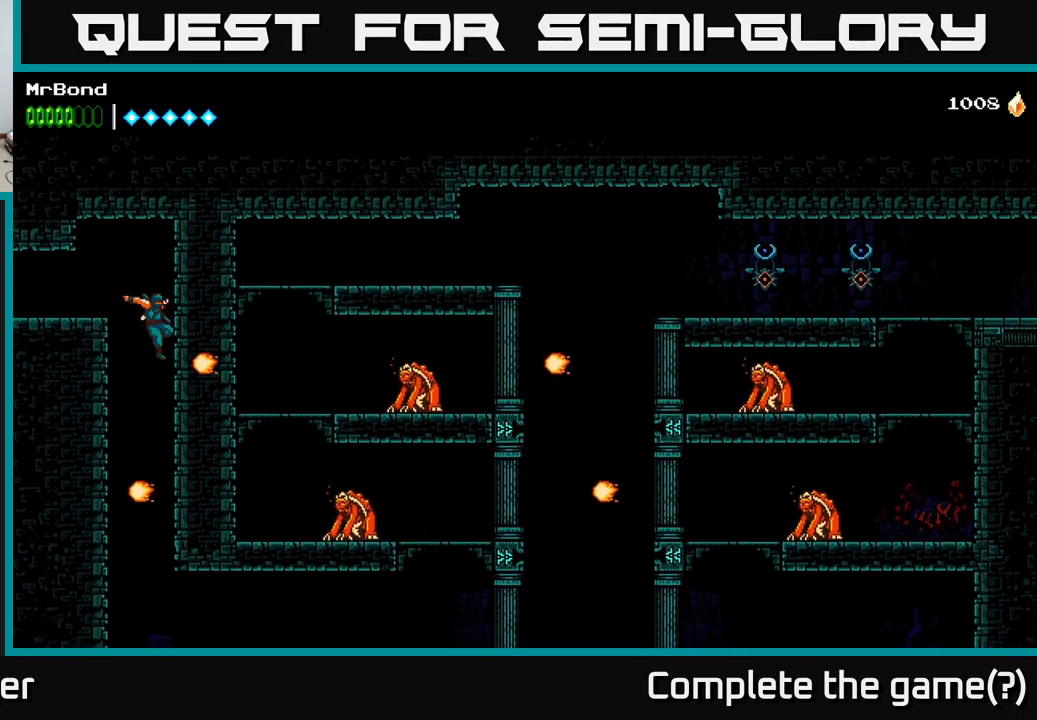
{"buttons": ["DPAD_RIGHT"], "right_stick": "center", "events": [[167, "DPAD_LEFT", "up"], [367, "DPAD_RIGHT", "down"]]}
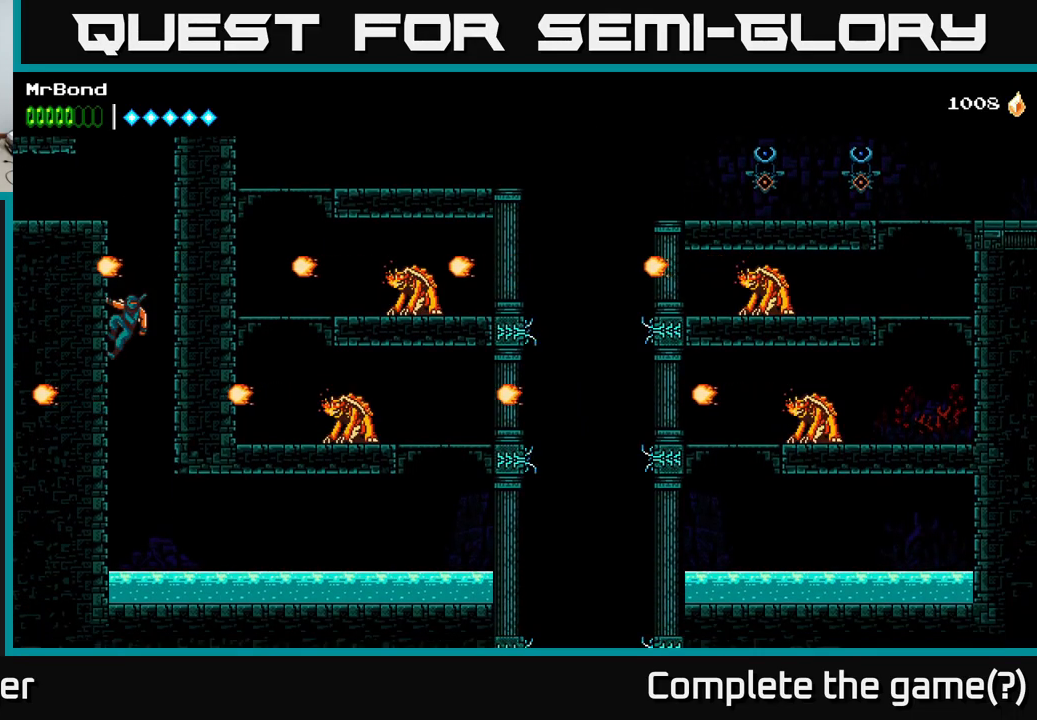
{"buttons": [], "right_stick": "center", "events": [[50, "DPAD_DOWN", "down"], [50, "DPAD_RIGHT", "up"], [150, "A", "down"], [233, "A", "up"], [250, "DPAD_DOWN", "up"]]}
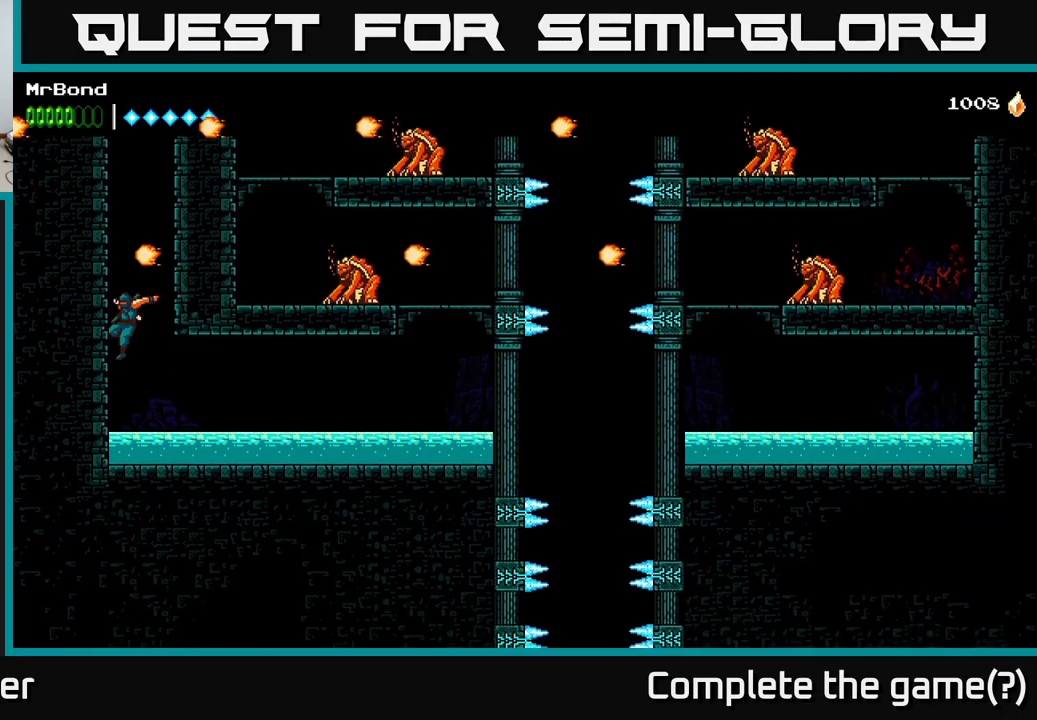
{"buttons": ["DPAD_RIGHT"], "right_stick": "center", "events": [[150, "DPAD_RIGHT", "down"]]}
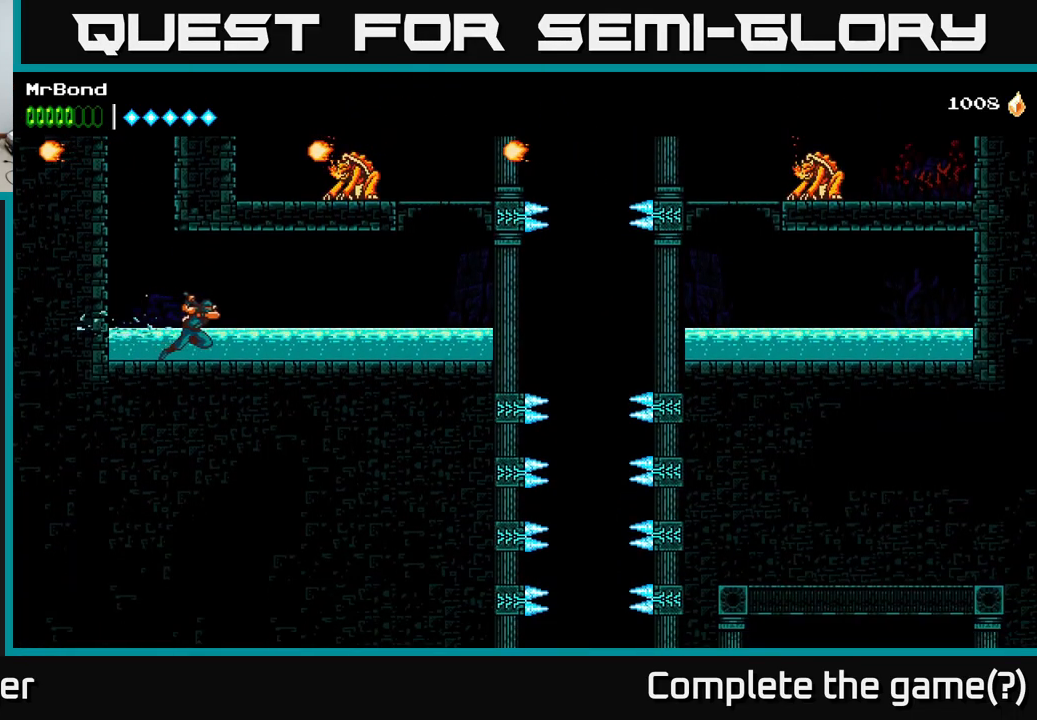
{"buttons": ["DPAD_RIGHT"], "right_stick": "center", "events": [[233, "A", "down"], [400, "A", "up"]]}
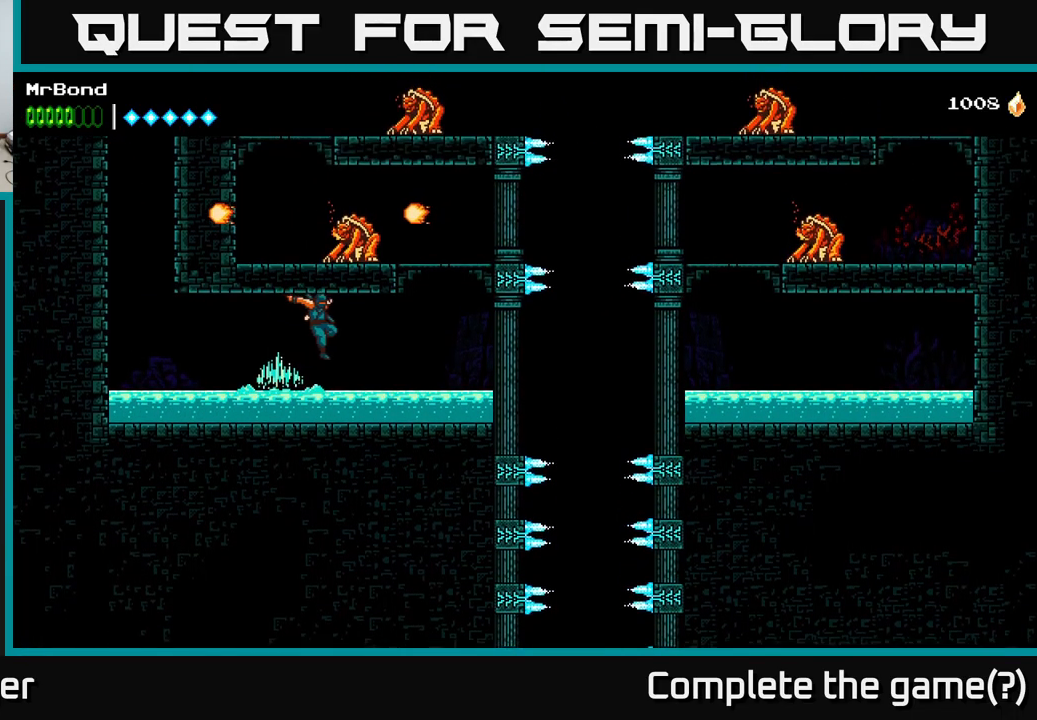
{"buttons": ["A"], "right_stick": "center", "events": [[317, "A", "down"], [467, "DPAD_RIGHT", "up"]]}
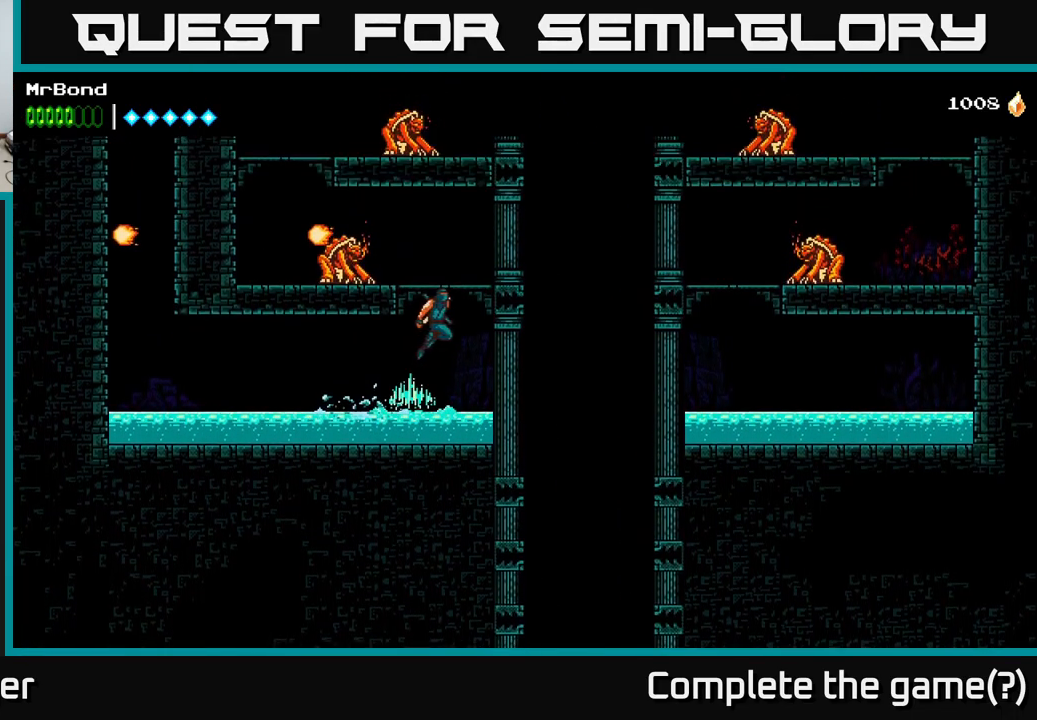
{"buttons": ["A", "DPAD_LEFT"], "right_stick": "center", "events": [[17, "DPAD_LEFT", "down"], [33, "X", "down"], [183, "X", "up"], [250, "A", "up"], [367, "A", "down"]]}
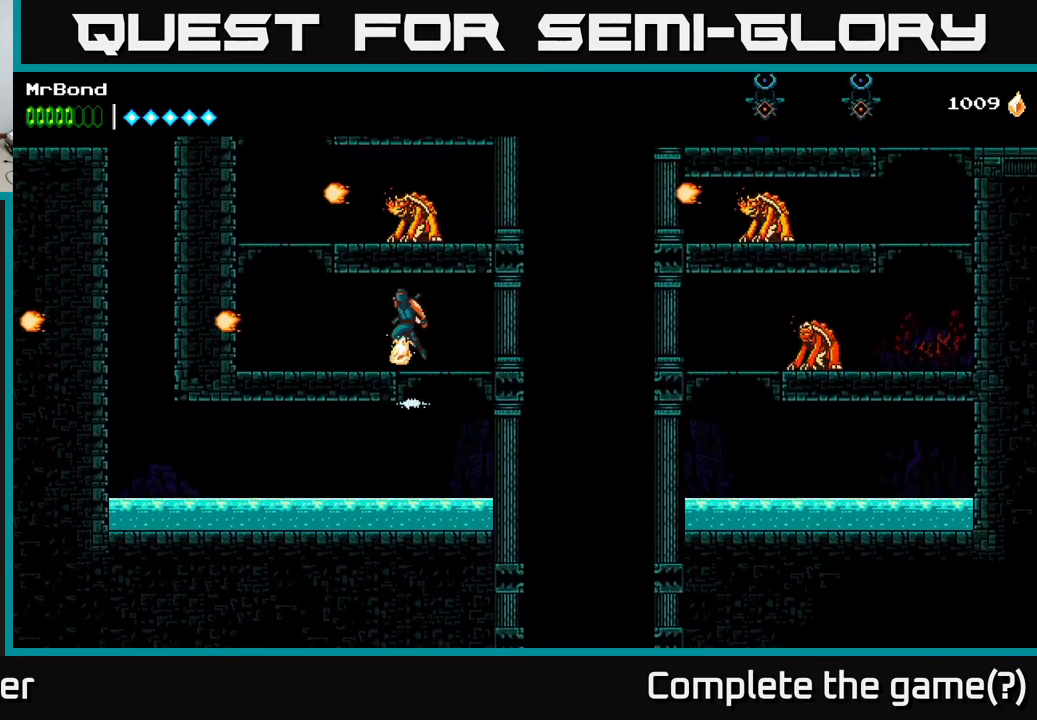
{"buttons": ["A", "DPAD_LEFT"], "right_stick": "center", "events": [[33, "A", "up"], [450, "A", "down"]]}
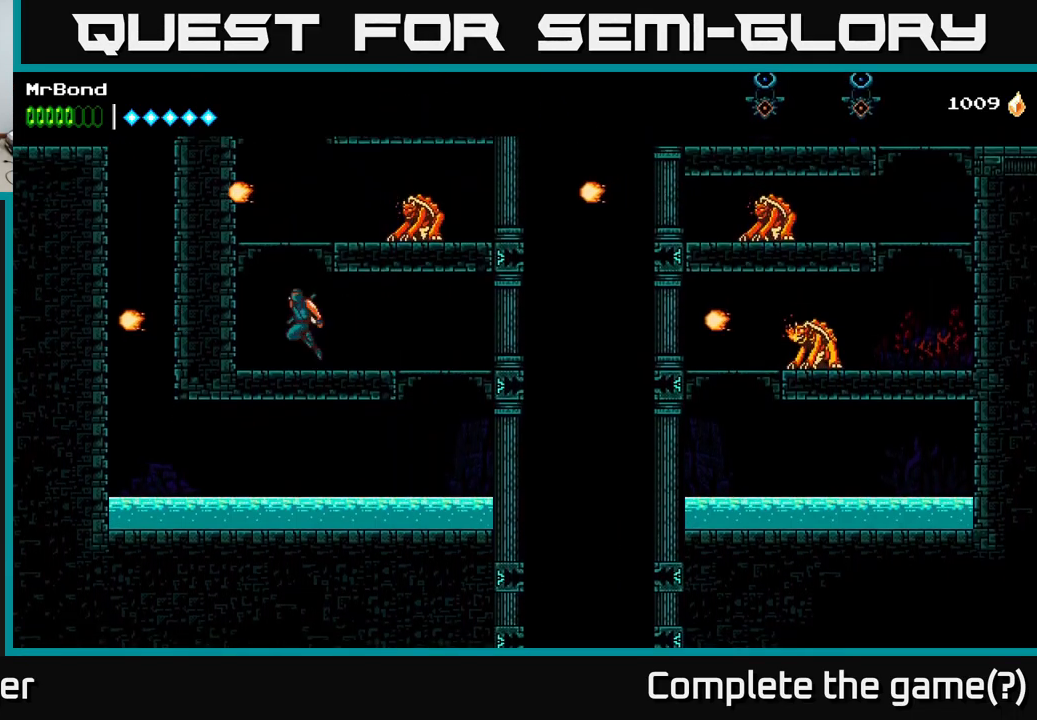
{"buttons": ["DPAD_LEFT"], "right_stick": "center", "events": [[17, "DPAD_LEFT", "up"], [50, "DPAD_RIGHT", "down"], [183, "X", "down"], [233, "A", "up"], [283, "X", "up"], [367, "DPAD_RIGHT", "up"], [417, "DPAD_LEFT", "down"]]}
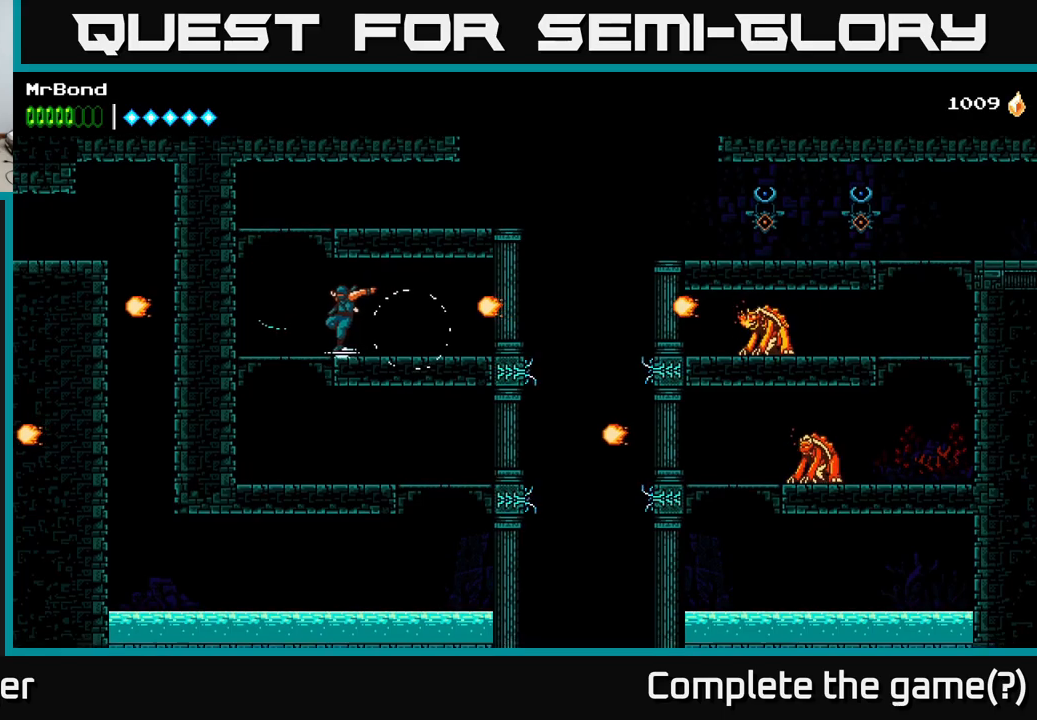
{"buttons": ["A", "DPAD_RIGHT"], "right_stick": "center", "events": [[67, "A", "down"], [150, "DPAD_LEFT", "up"], [217, "DPAD_RIGHT", "down"]]}
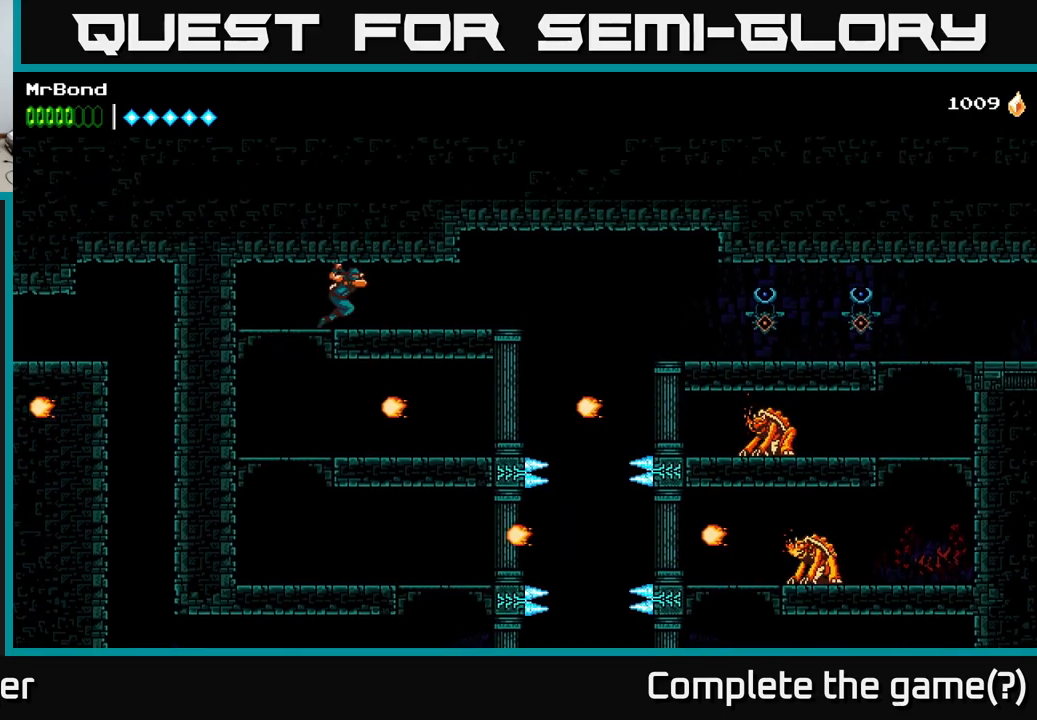
{"buttons": ["DPAD_RIGHT"], "right_stick": "center", "events": [[17, "A", "up"]]}
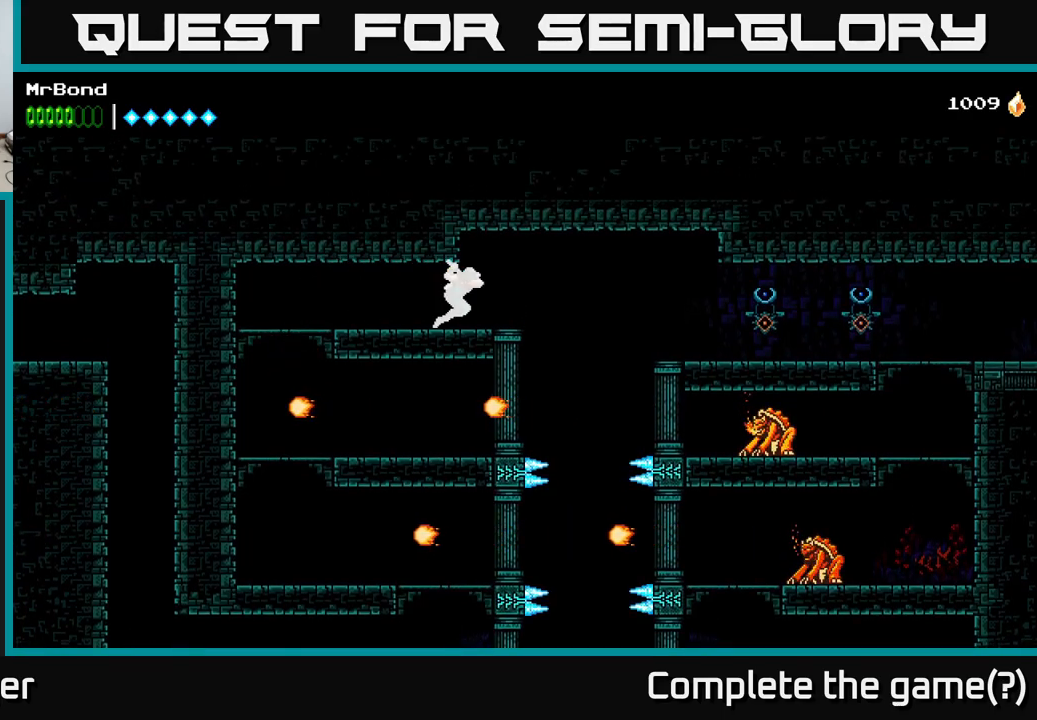
{"buttons": [], "right_stick": "center", "events": [[467, "DPAD_RIGHT", "up"]]}
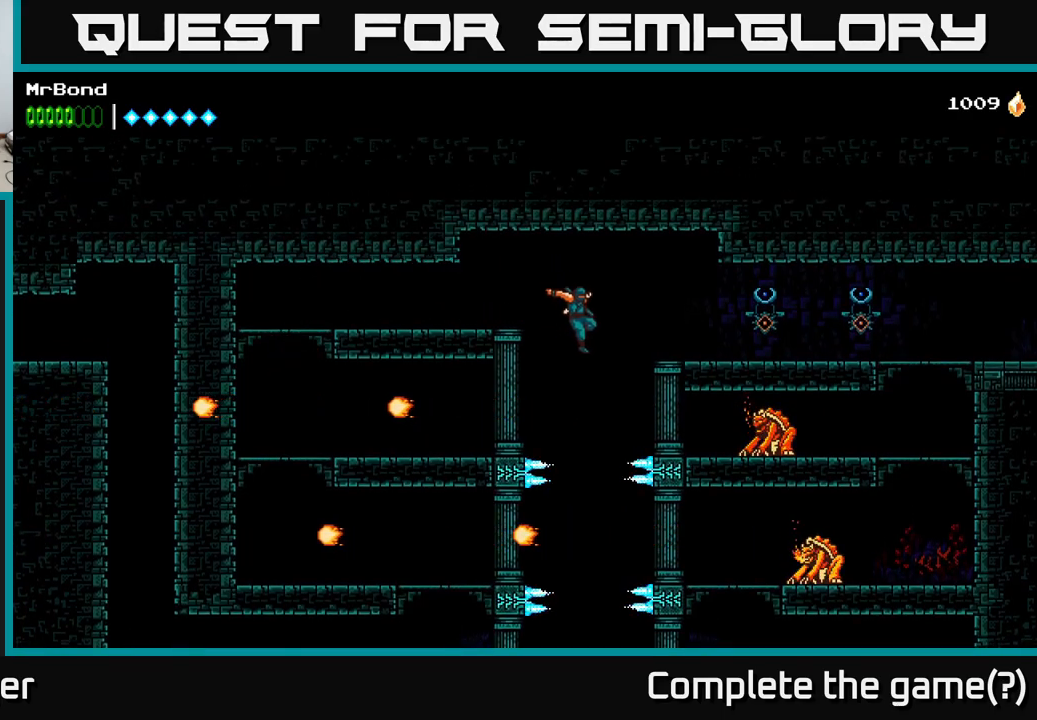
{"buttons": [], "right_stick": "center", "events": []}
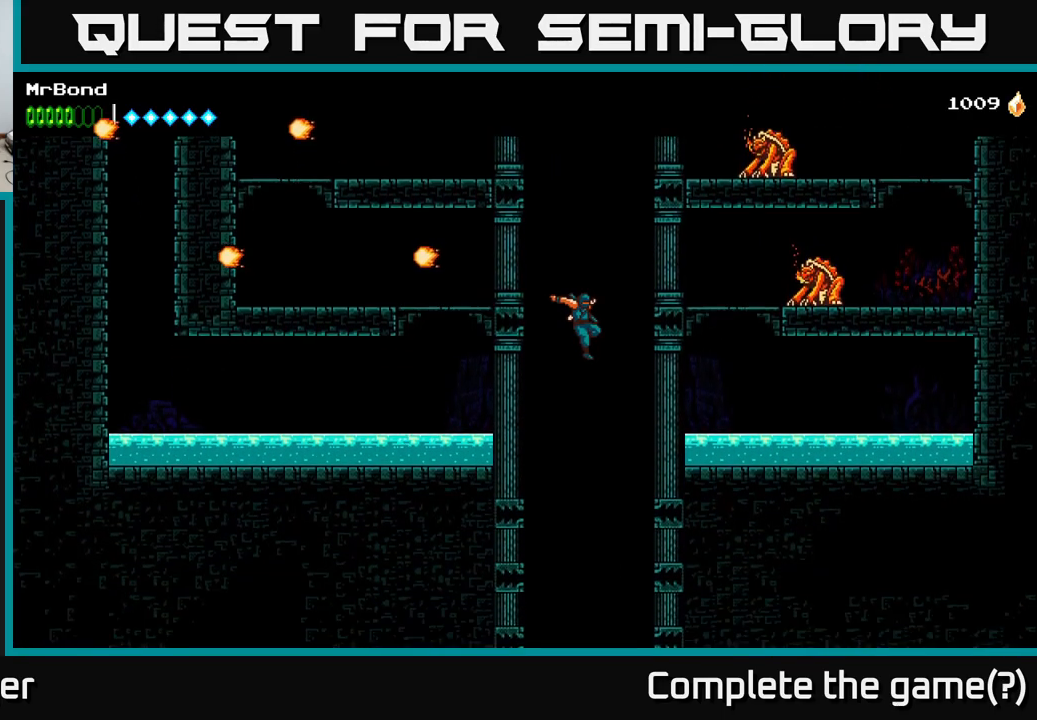
{"buttons": ["R2"], "right_stick": "center", "events": [[233, "R2", "down"]]}
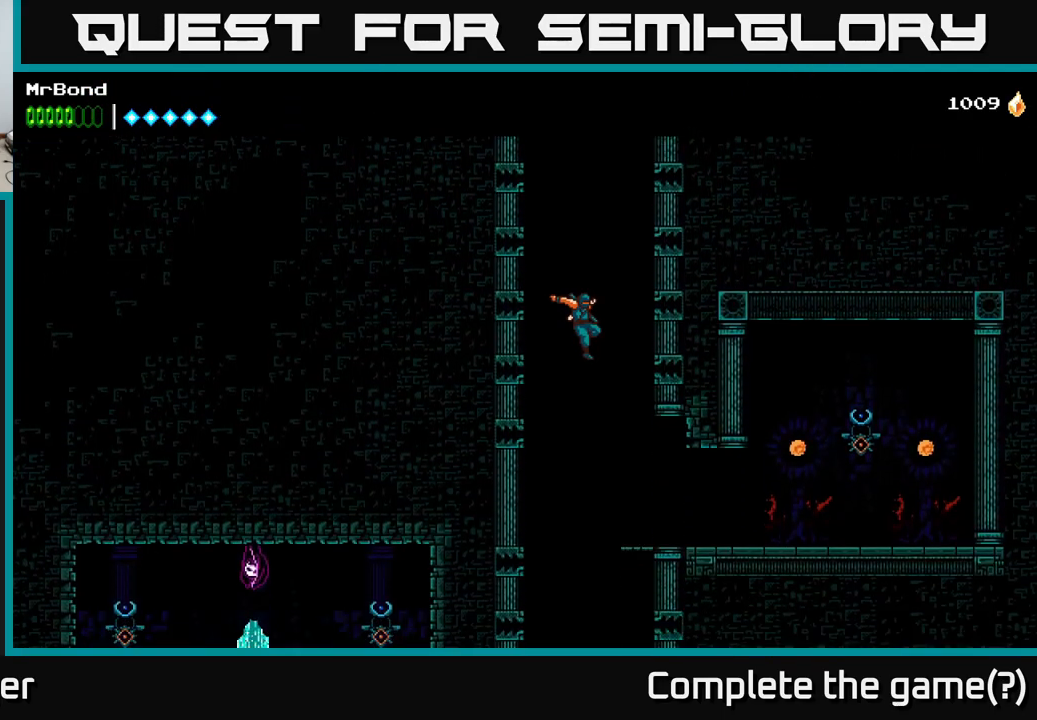
{"buttons": ["R2"], "right_stick": "center", "events": [[100, "DPAD_LEFT", "down"], [183, "DPAD_LEFT", "up"], [217, "DPAD_LEFT", "down"], [433, "DPAD_LEFT", "up"]]}
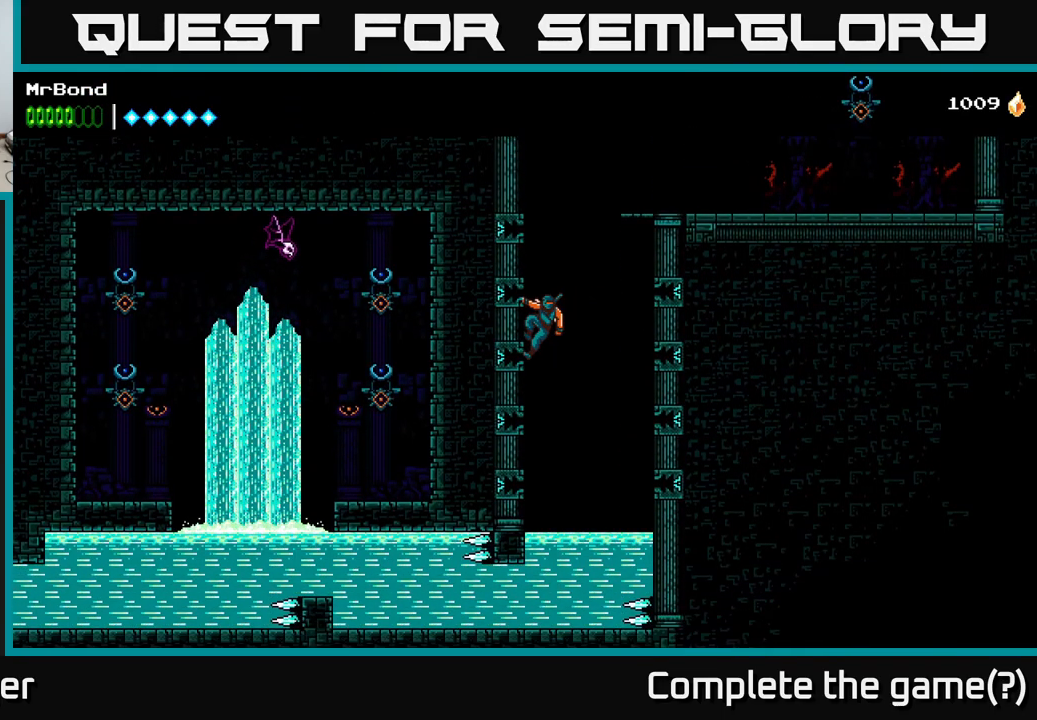
{"buttons": [], "right_stick": "center", "events": [[417, "R2", "up"]]}
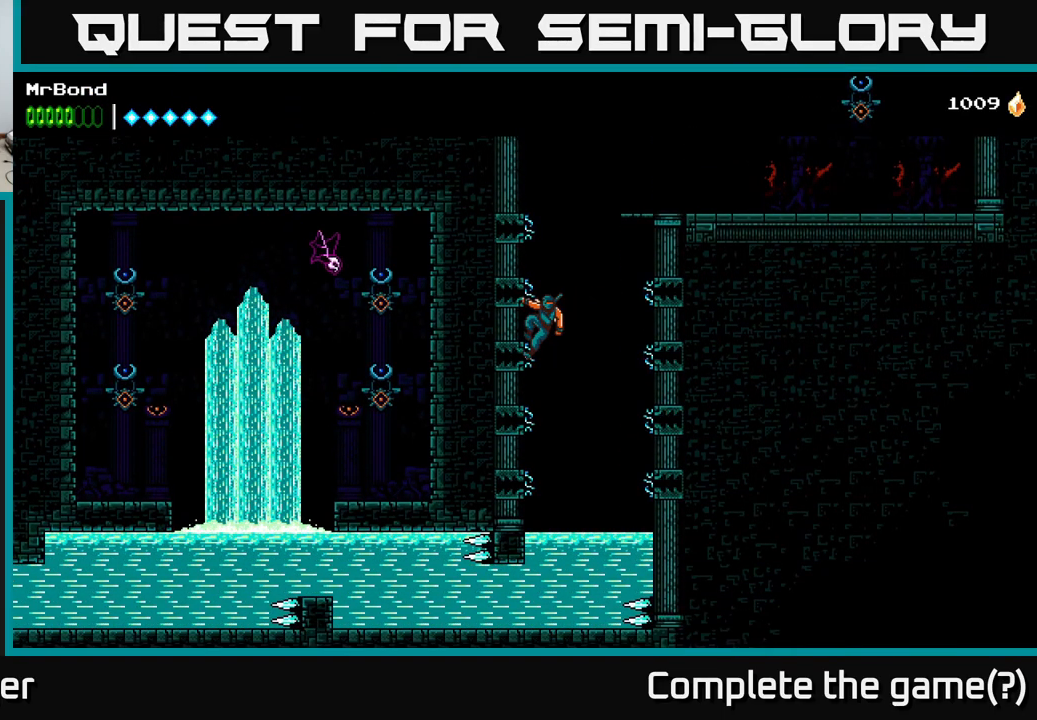
{"buttons": [], "right_stick": "center", "events": [[17, "A", "down"], [133, "DPAD_RIGHT", "down"], [383, "A", "up"], [417, "DPAD_RIGHT", "up"]]}
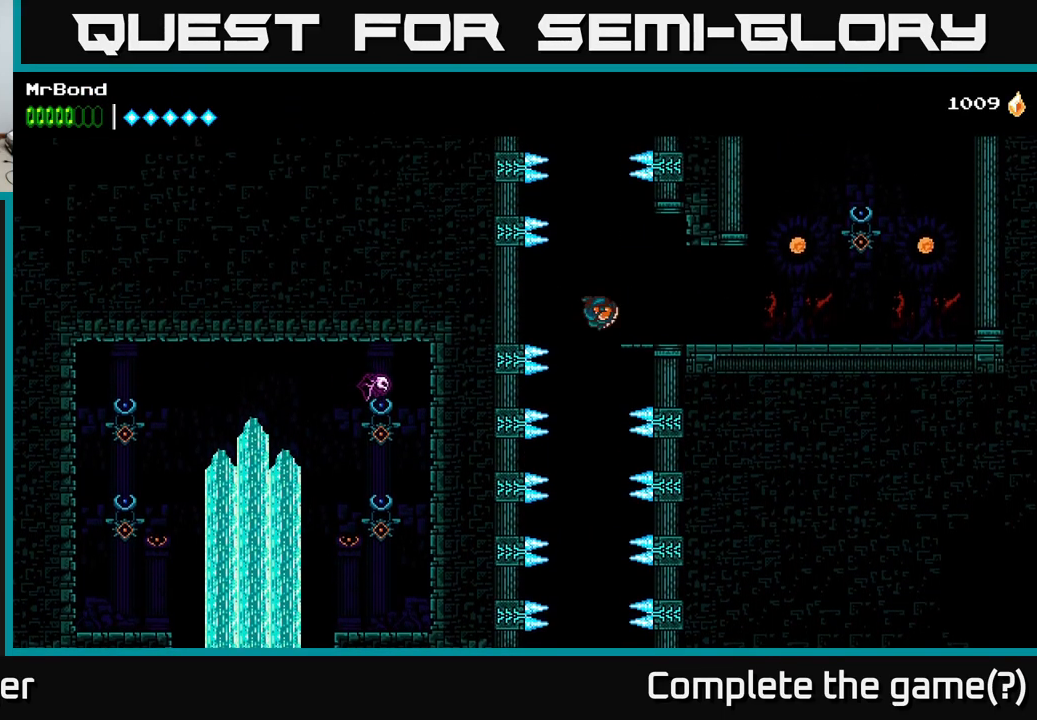
{"buttons": [], "right_stick": "center", "events": []}